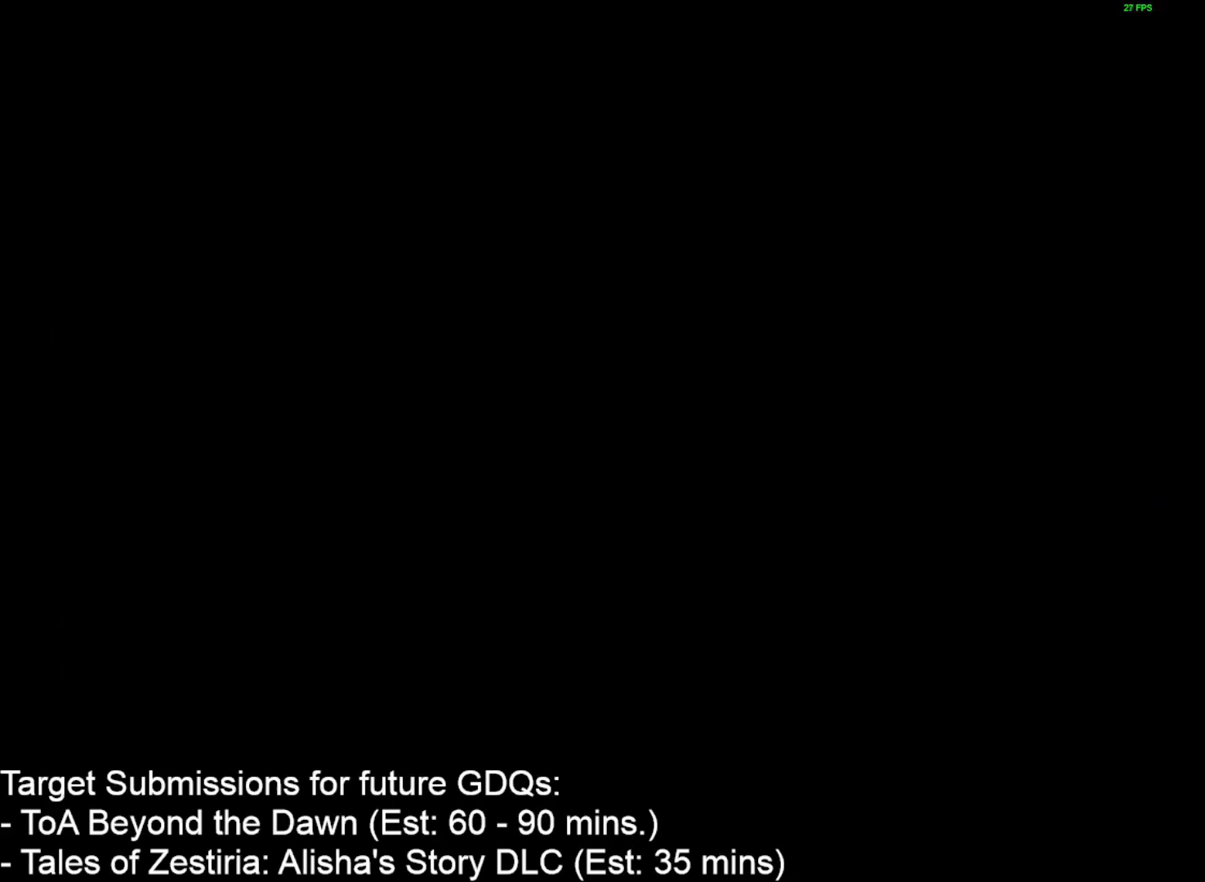
Gameplay with keyboard and mouse; each line is a JSON object with the keys and mouse buttons held at the frame after it. "events" lists presses ("down") and releases ("up") of "1", "2", "3", "4", "a", "caps_lock", "ctrl", "d", "down", "e", "escape", "f", "g", "home", "insert", "left", "r", "return", "right", "s", "shift", "space", "t", "tab", "up", "w", "mouse_left", "mouse_wheel" and "mouse_right" between this image and that frame as [ms after this image, input, new state], when the widget could be followed in between. "mouse_left", "mouse_wheel", "mouse_right" = the "left", "wheel", "right" buttons of the "mouse" list. No other keys are recorded. "wheel" means that the mouse wheel is clicked or scrolled. Not read: mouse_move.
{"keys": ["w"], "mouse": [], "events": [[183, "d", "up"]]}
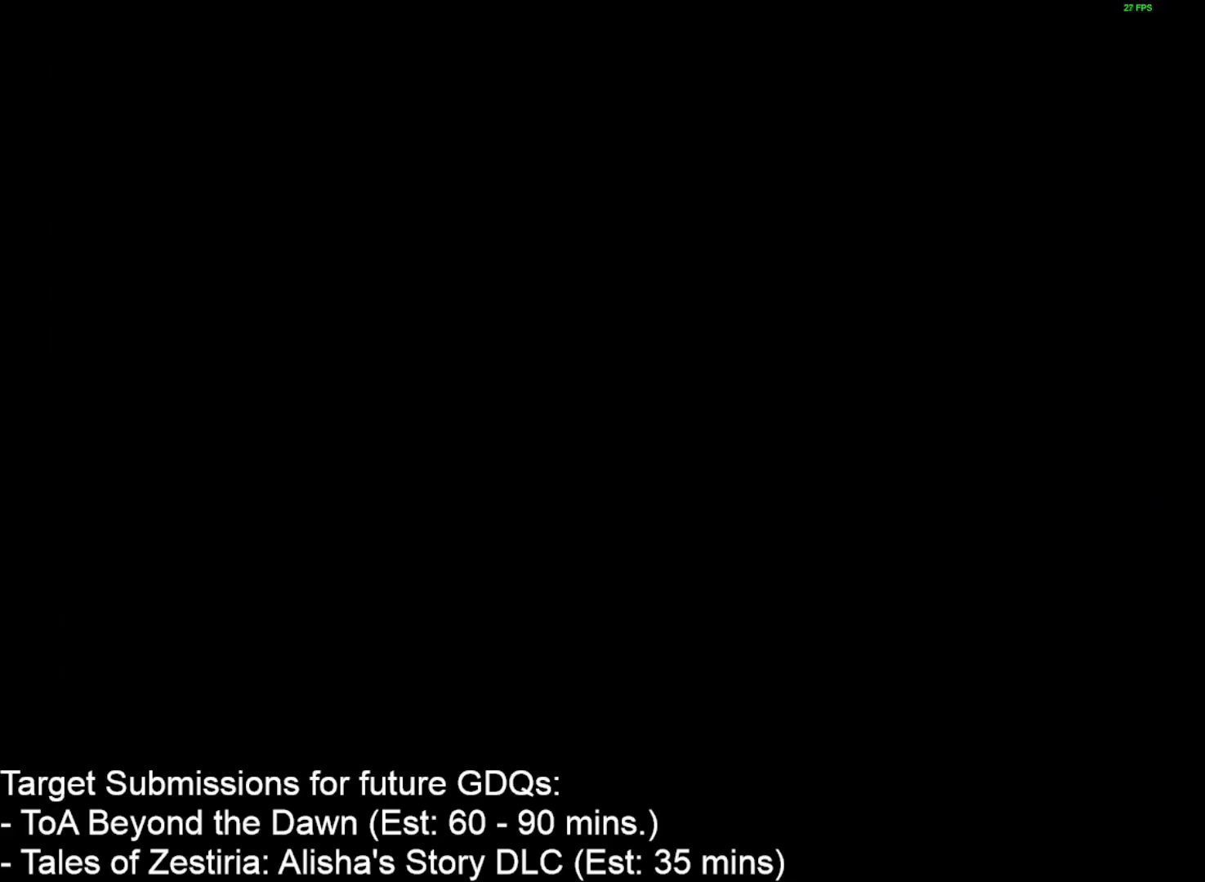
{"keys": ["w"], "mouse": [], "events": []}
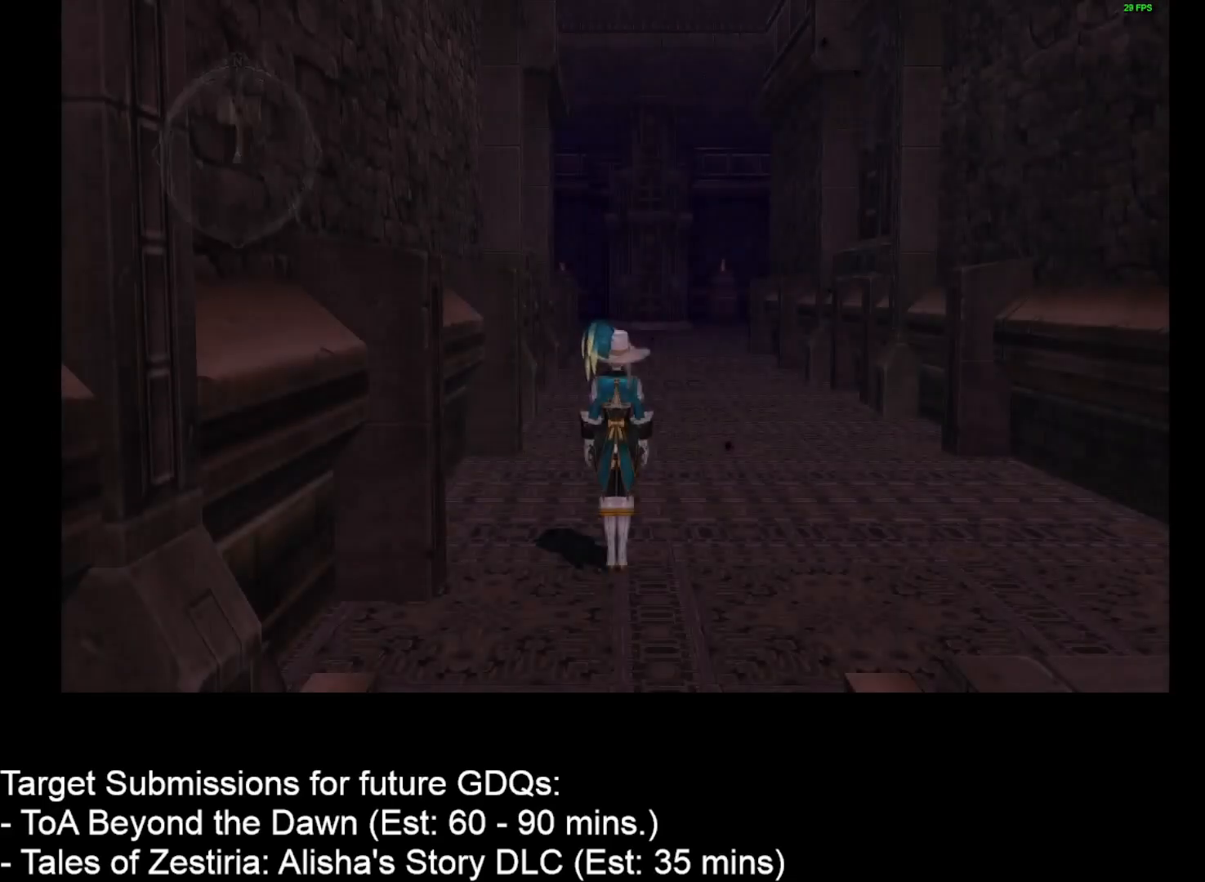
{"keys": ["d", "w"], "mouse": [], "events": [[100, "d", "down"]]}
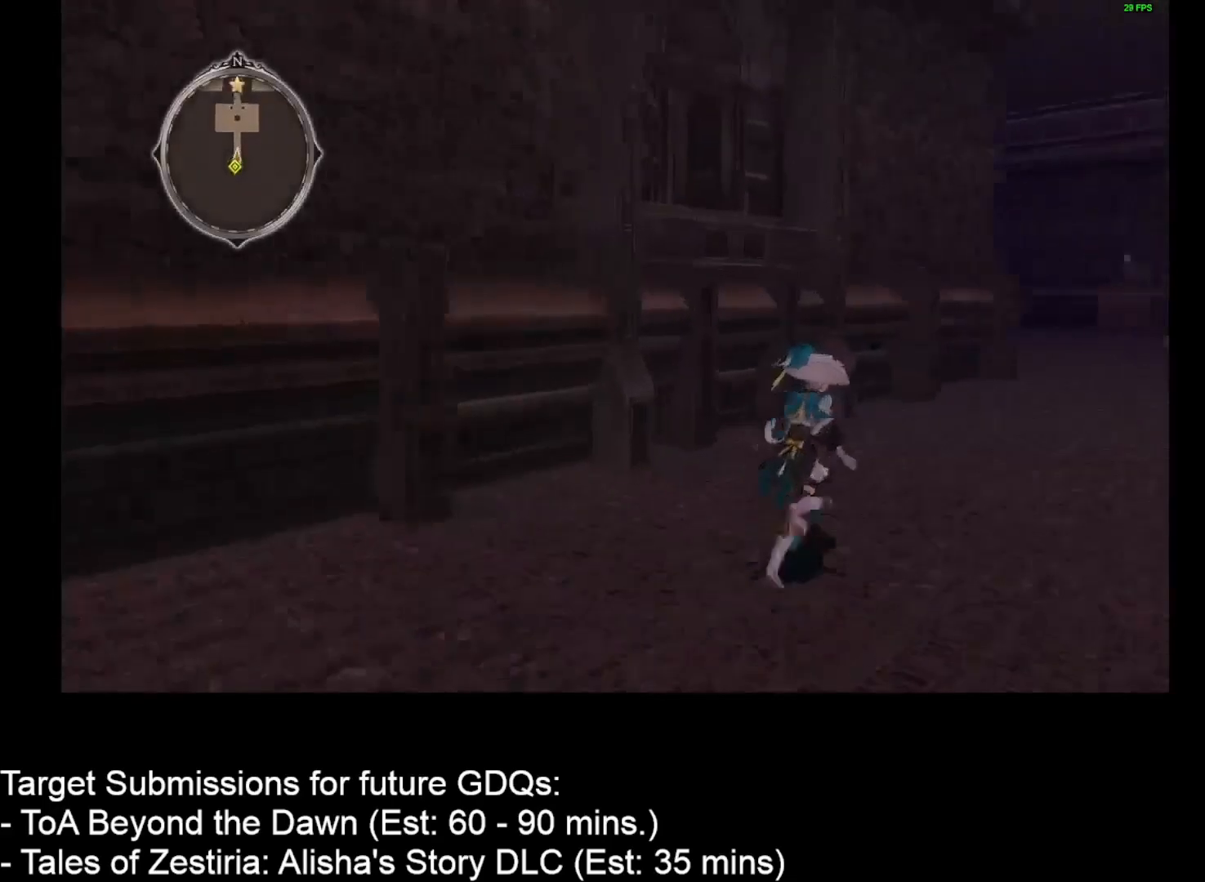
{"keys": ["d", "w"], "mouse": [], "events": []}
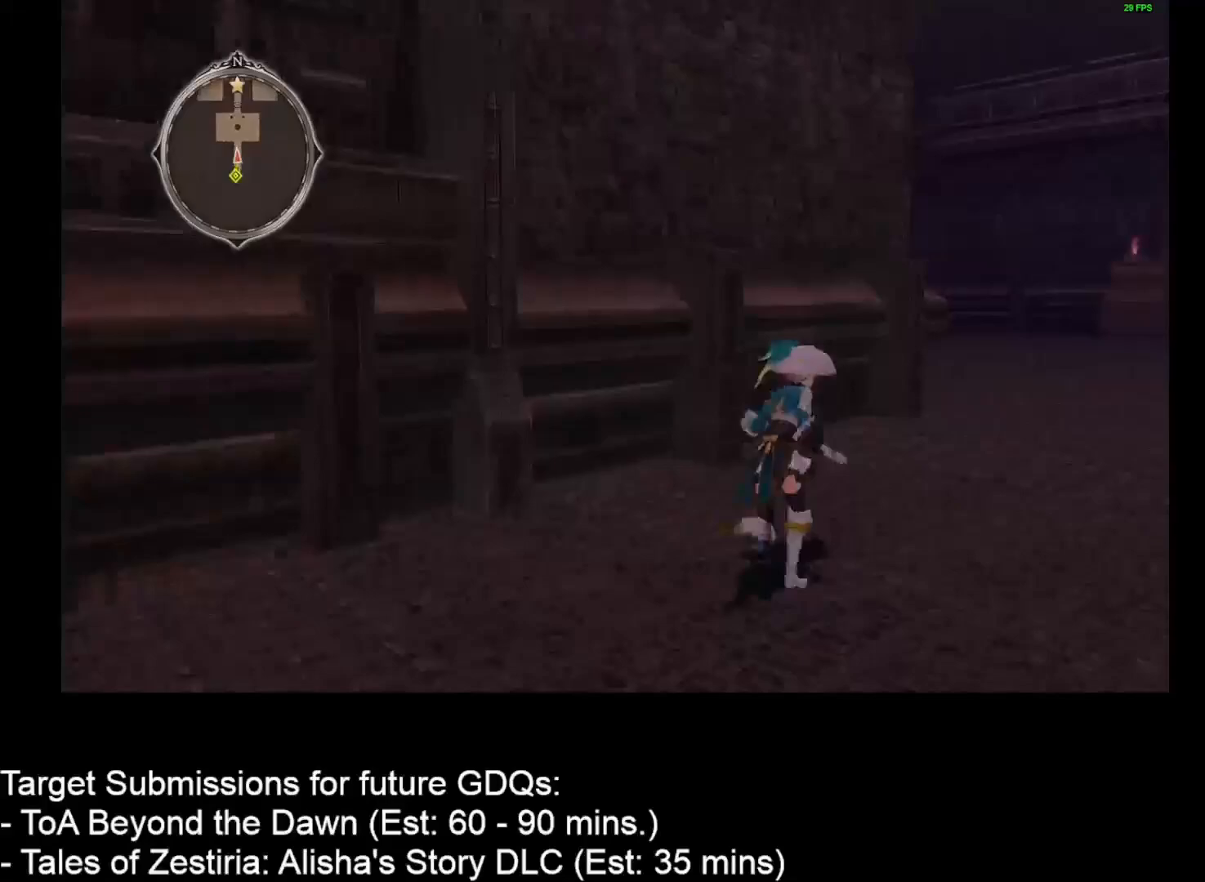
{"keys": ["d", "w"], "mouse": [], "events": []}
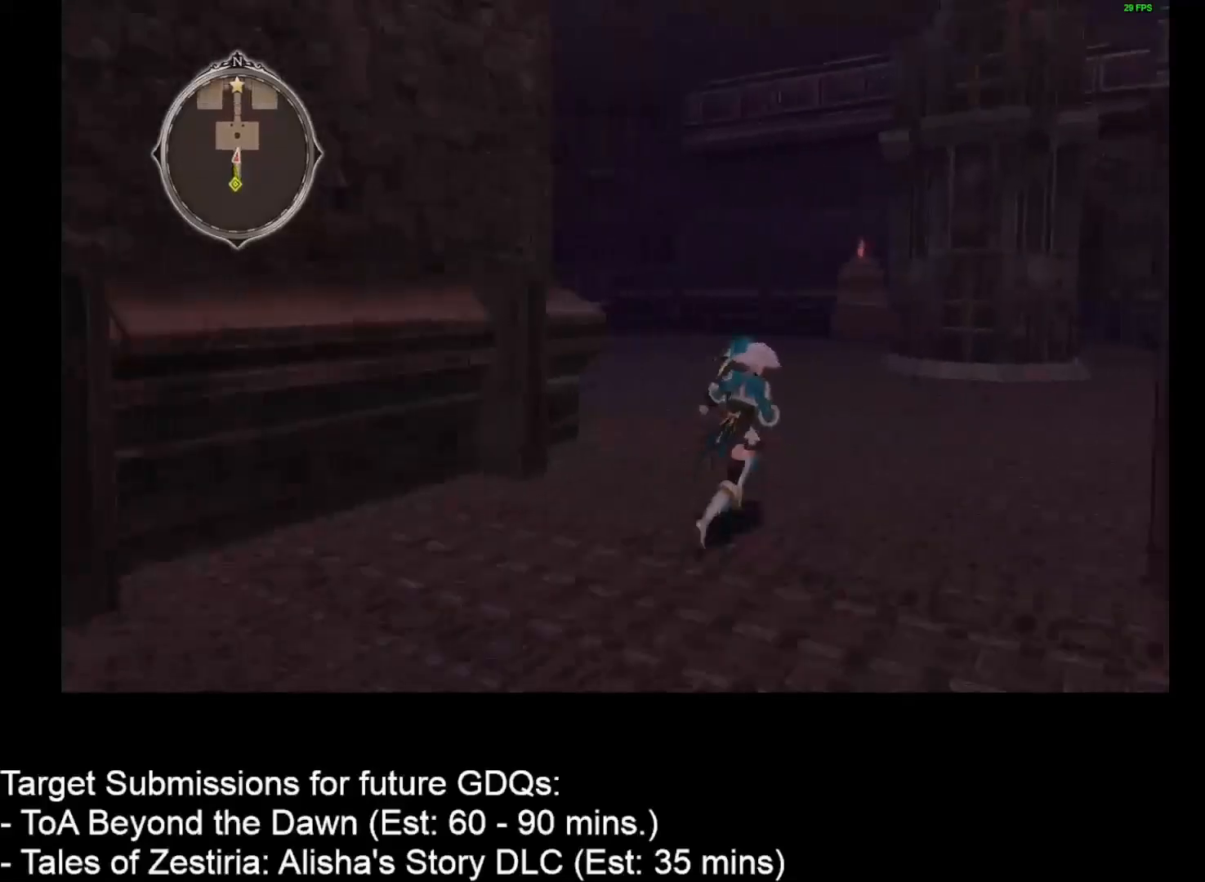
{"keys": ["d", "w"], "mouse": [], "events": []}
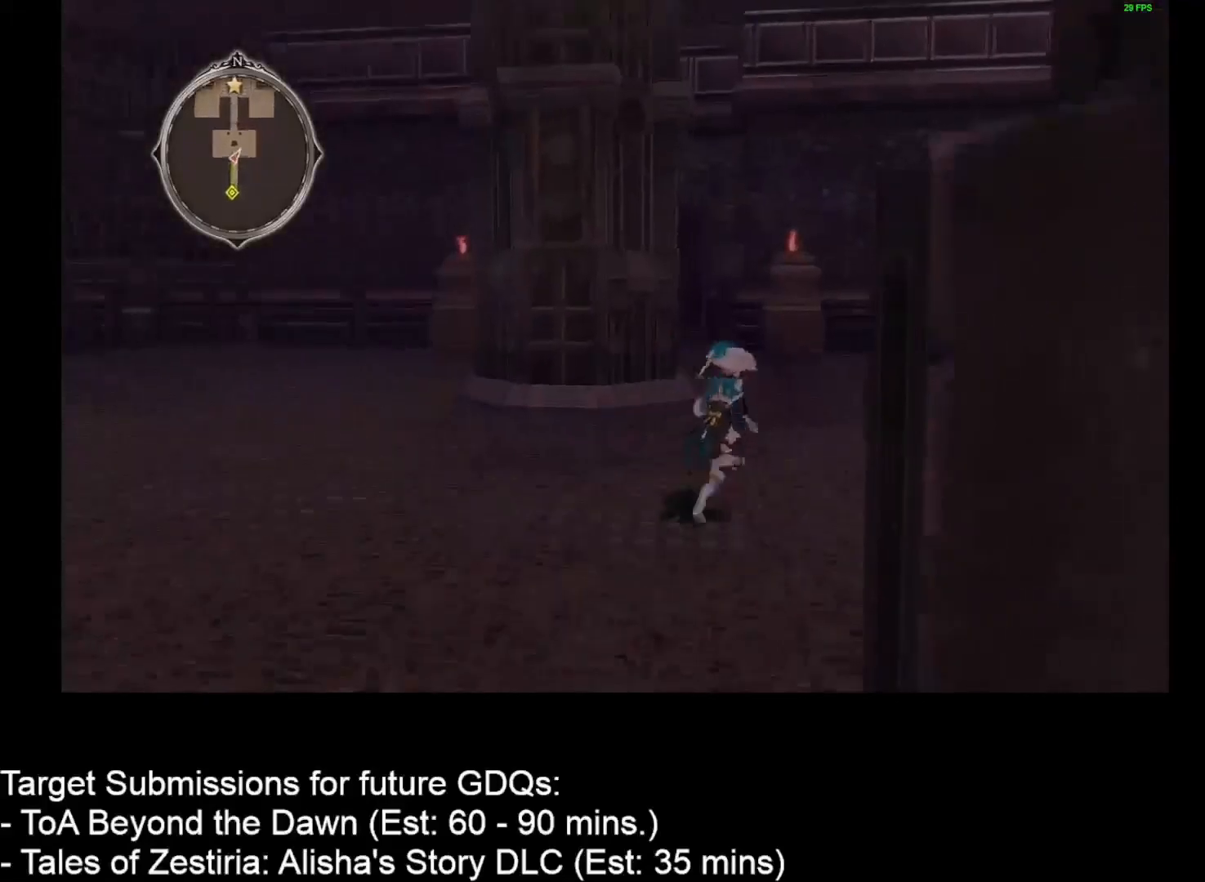
{"keys": ["d", "w"], "mouse": [], "events": []}
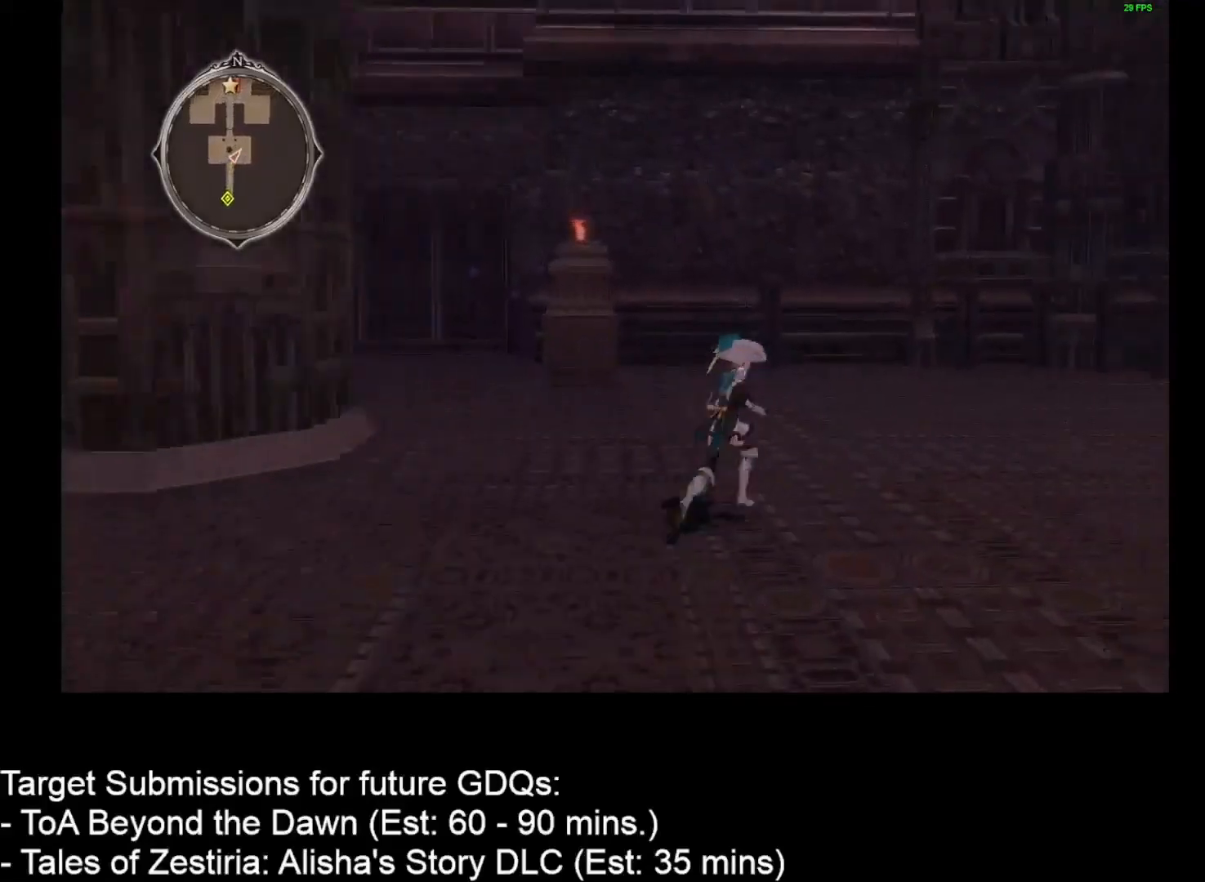
{"keys": ["d", "w"], "mouse": [], "events": []}
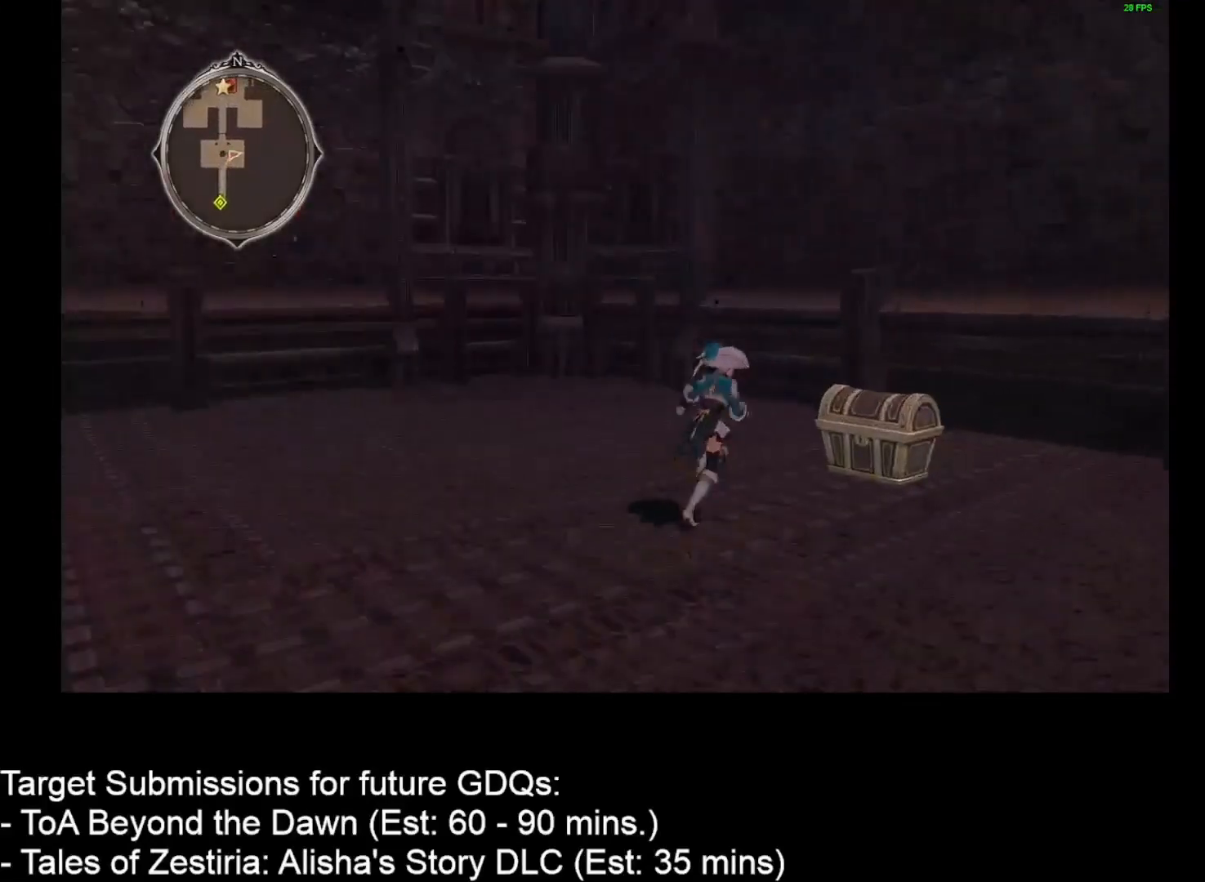
{"keys": [], "mouse": [], "events": [[100, "w", "up"], [183, "d", "up"], [183, "mouse_left", "down"], [200, "mouse_left", "up"], [300, "mouse_left", "down"], [400, "mouse_left", "up"]]}
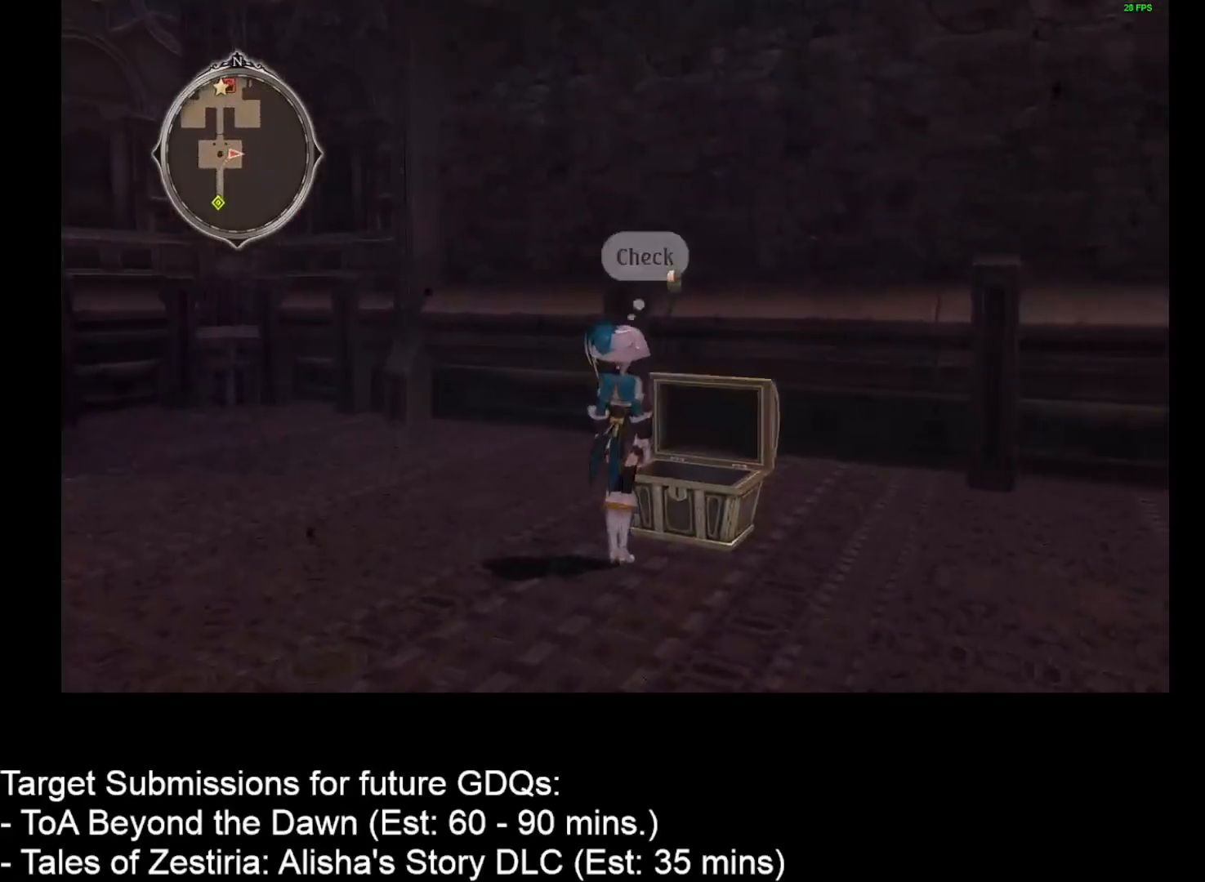
{"keys": [], "mouse": [], "events": [[33, "mouse_left", "down"], [67, "mouse_left", "up"]]}
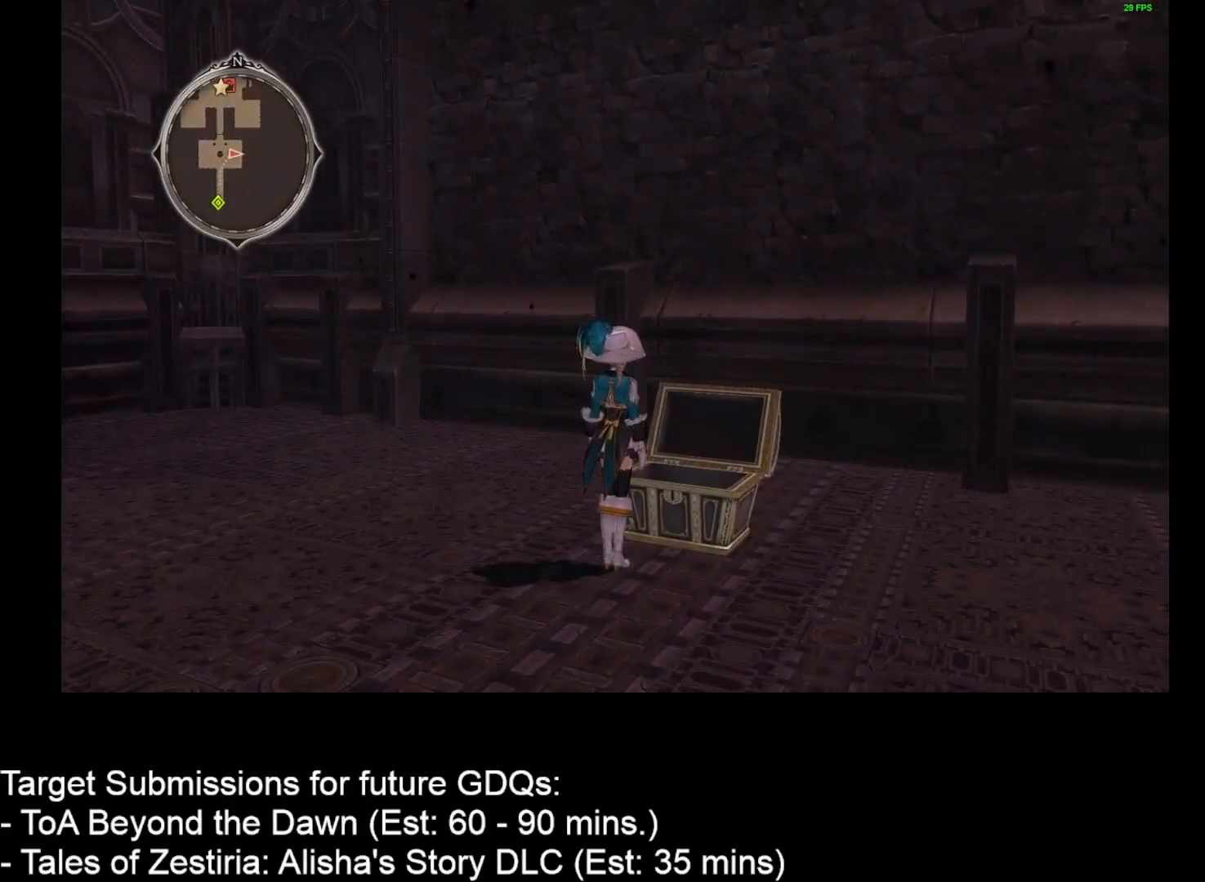
{"keys": [], "mouse": ["left"], "events": [[467, "mouse_left", "down"]]}
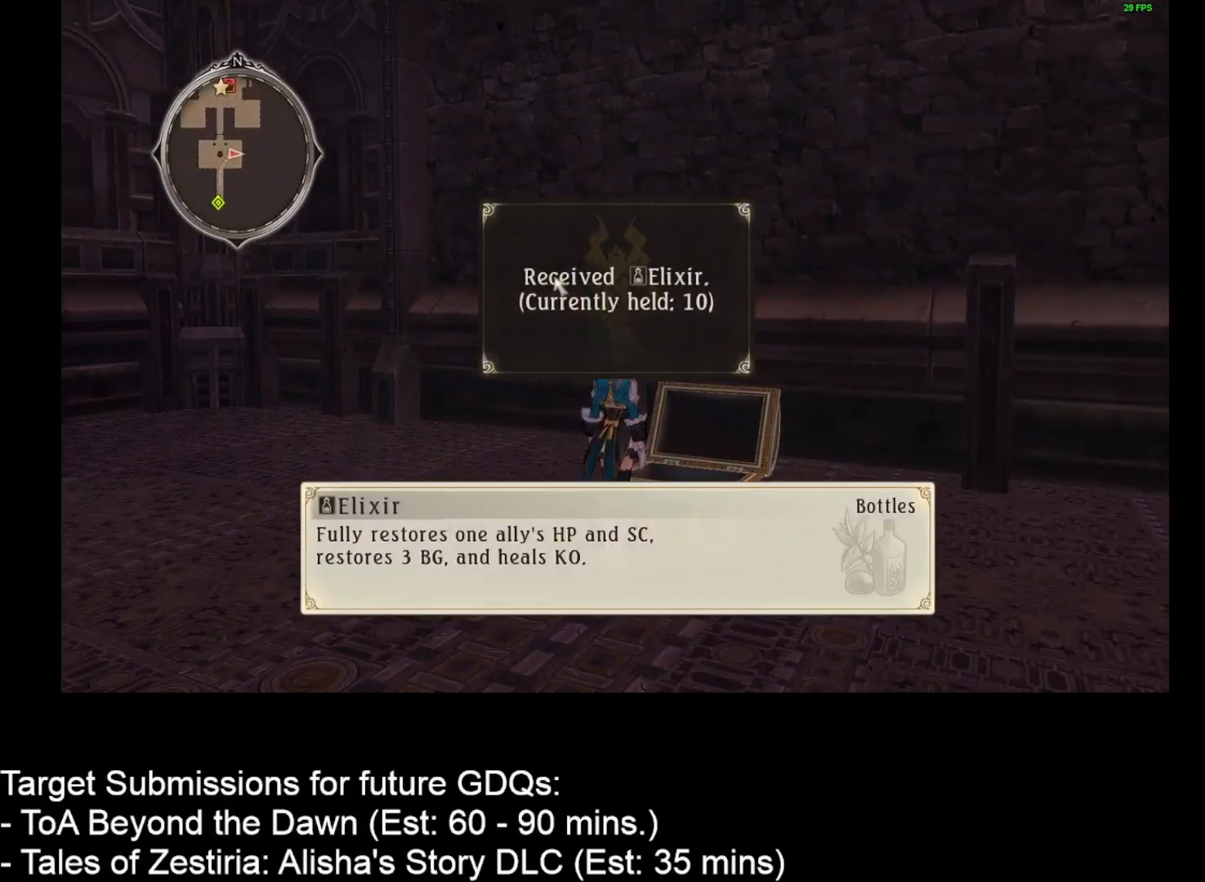
{"keys": ["e"], "mouse": [], "events": [[67, "mouse_left", "up"], [433, "e", "down"]]}
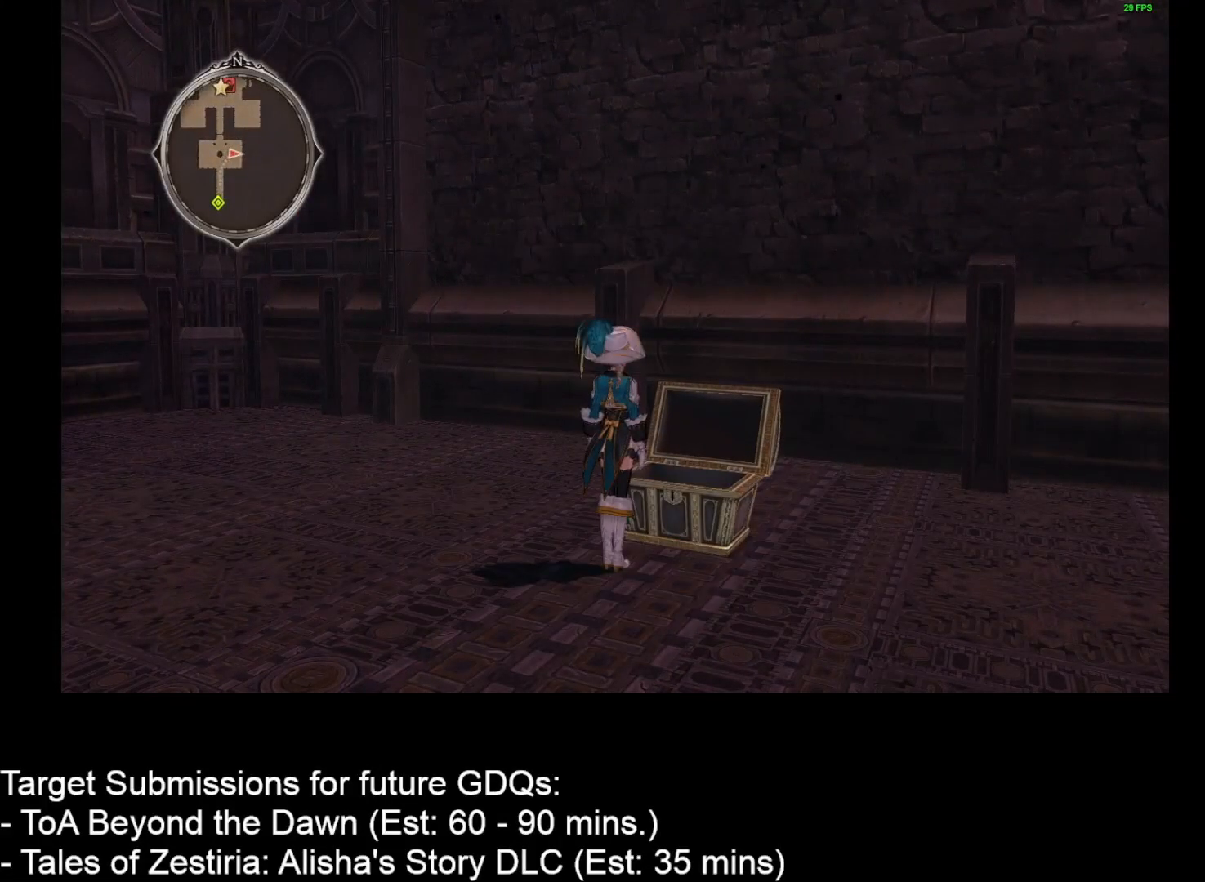
{"keys": [], "mouse": [], "events": [[33, "e", "up"]]}
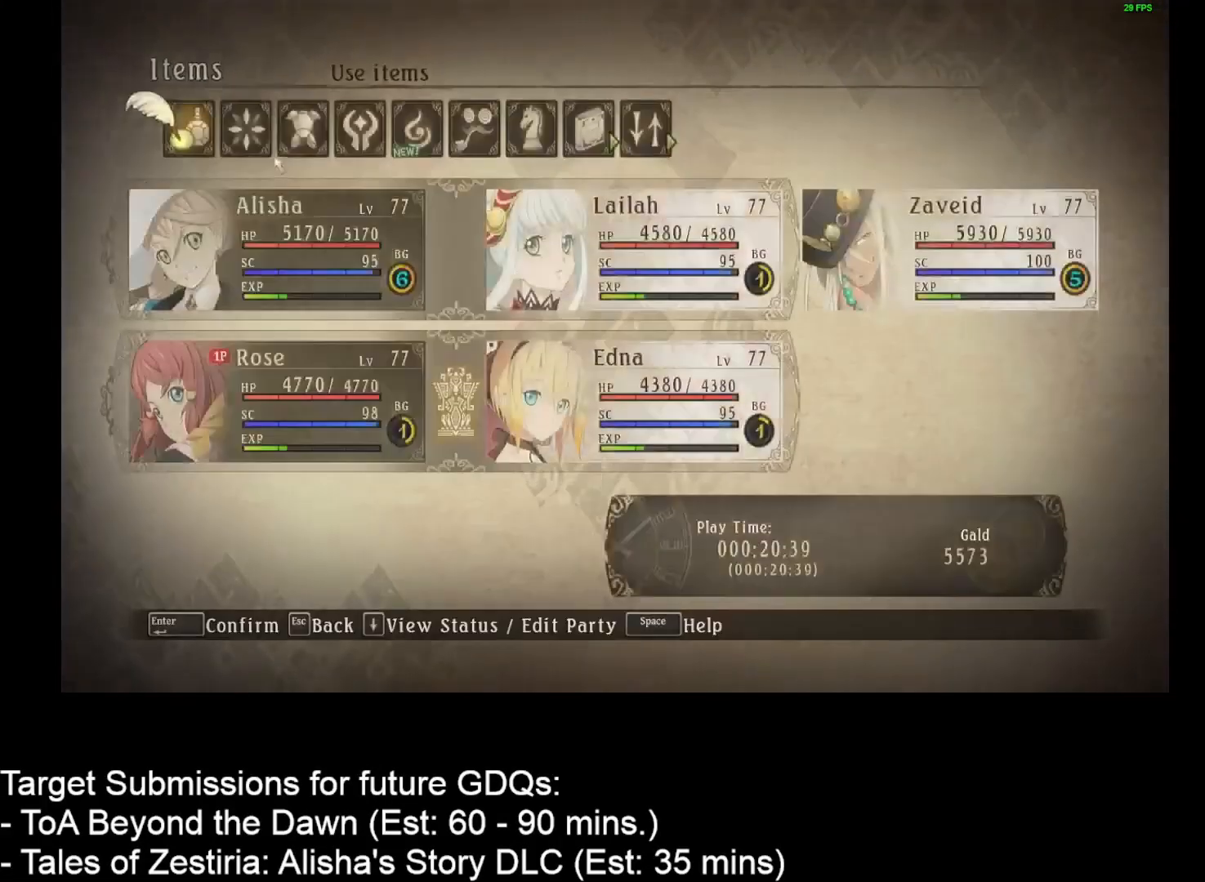
{"keys": [], "mouse": [], "events": []}
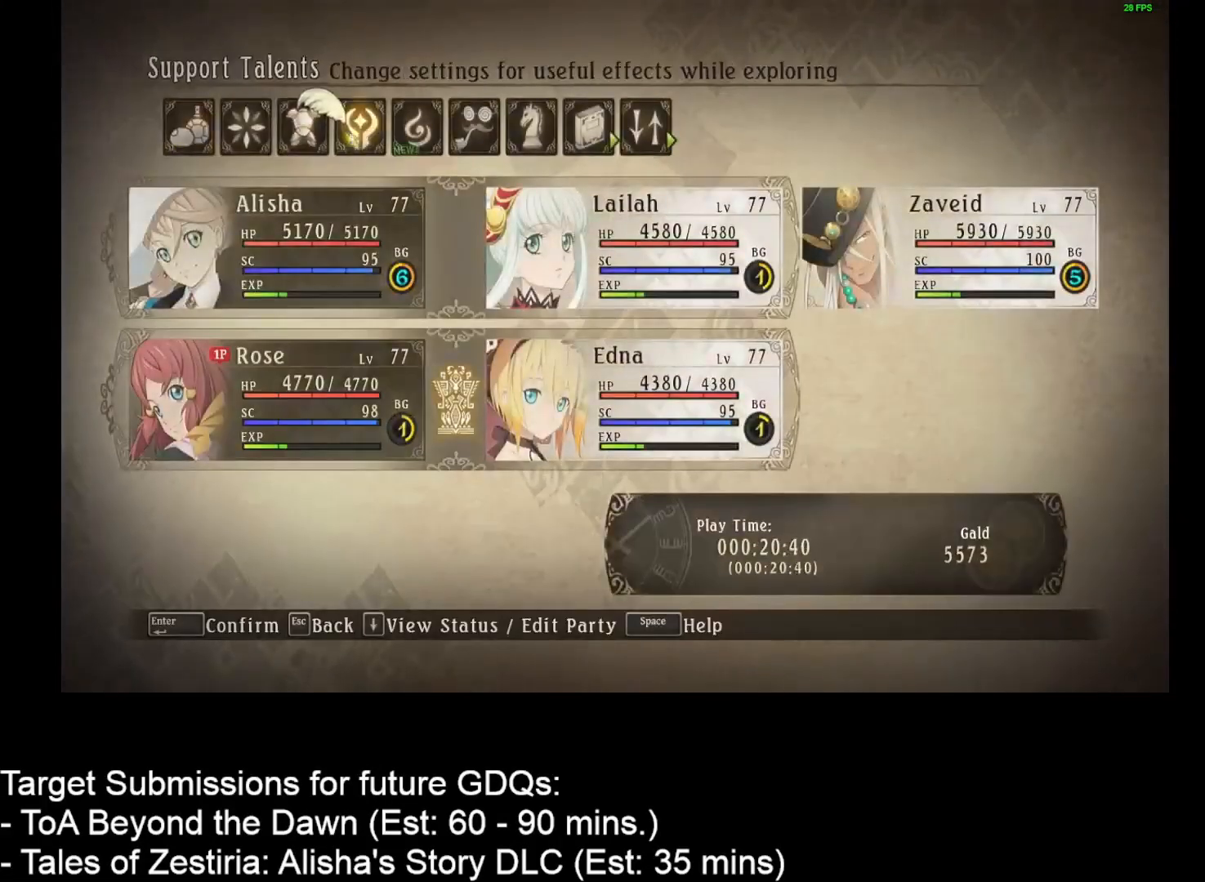
{"keys": [], "mouse": [], "events": [[400, "mouse_left", "down"], [433, "mouse_left", "up"]]}
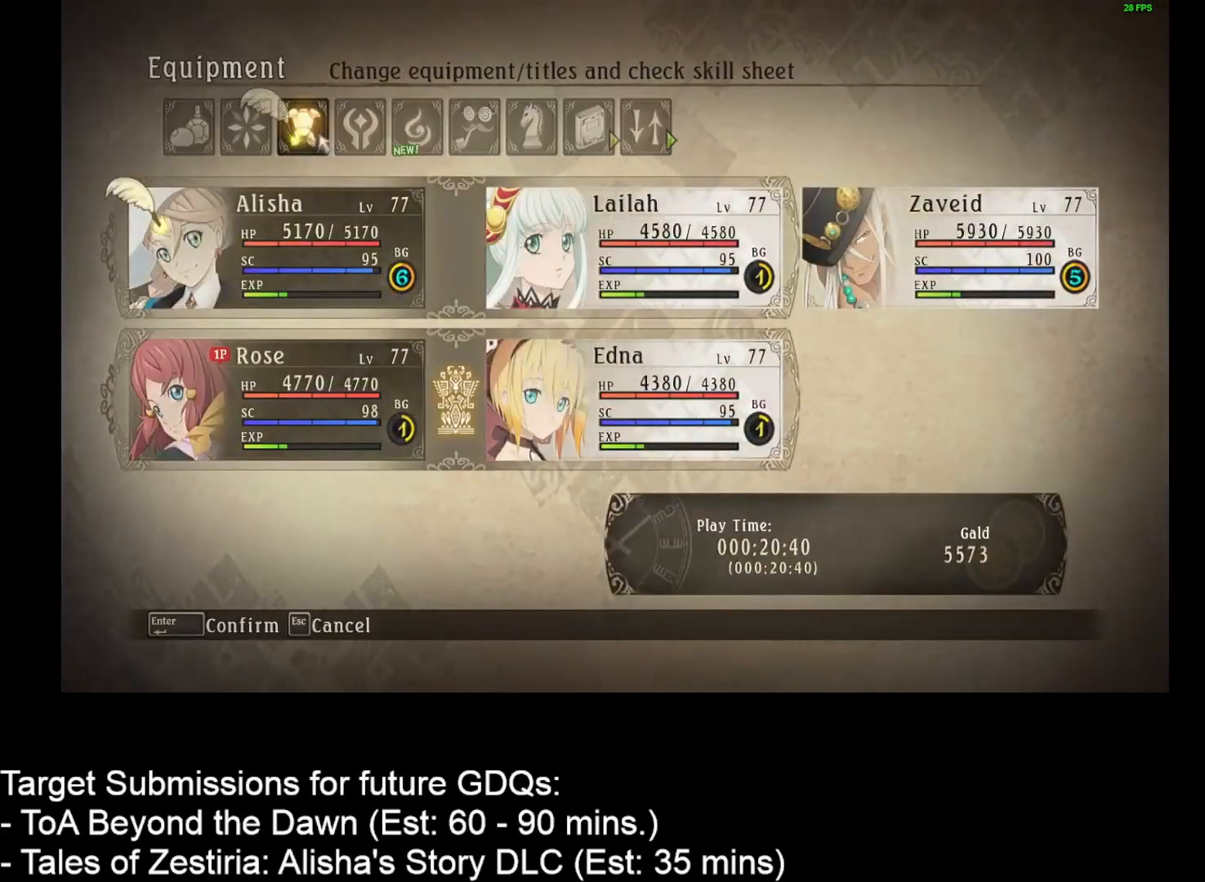
{"keys": [], "mouse": [], "events": []}
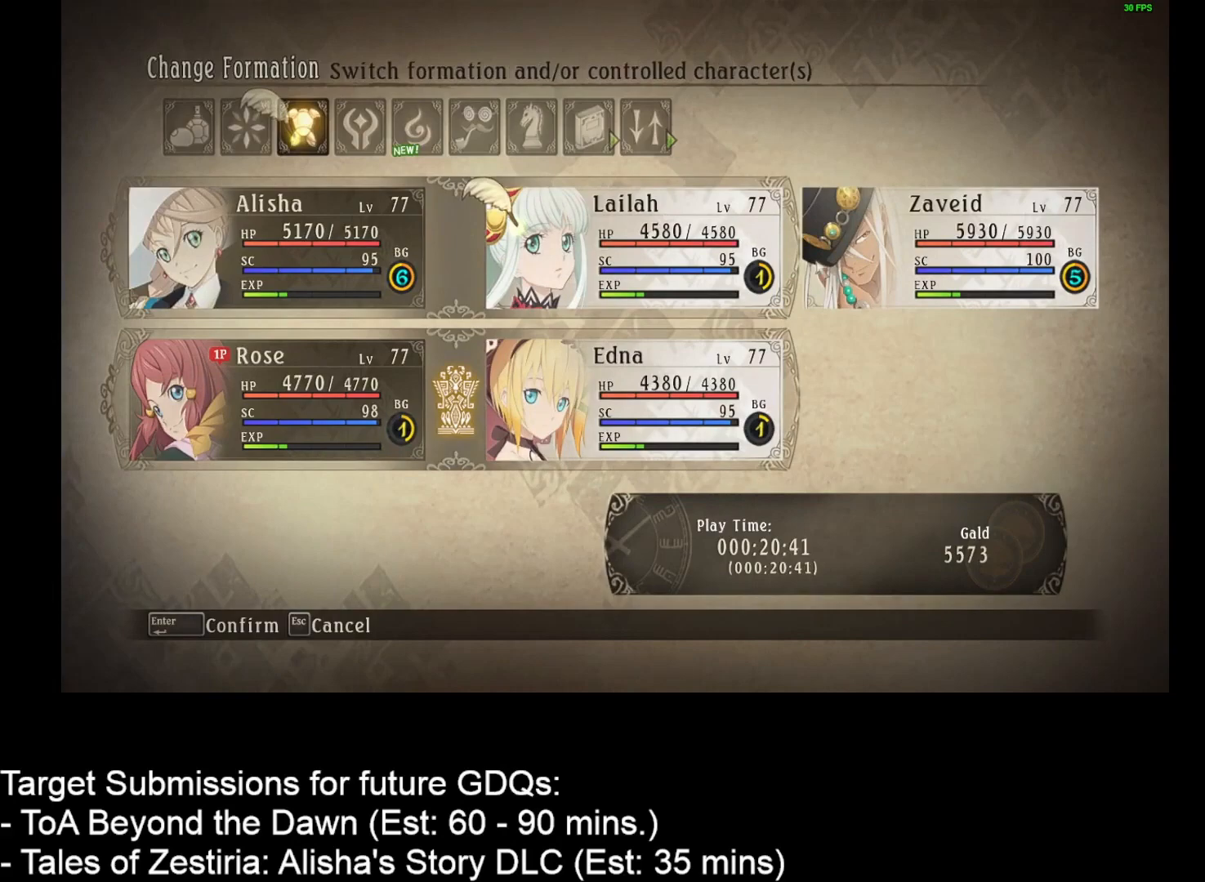
{"keys": [], "mouse": [], "events": []}
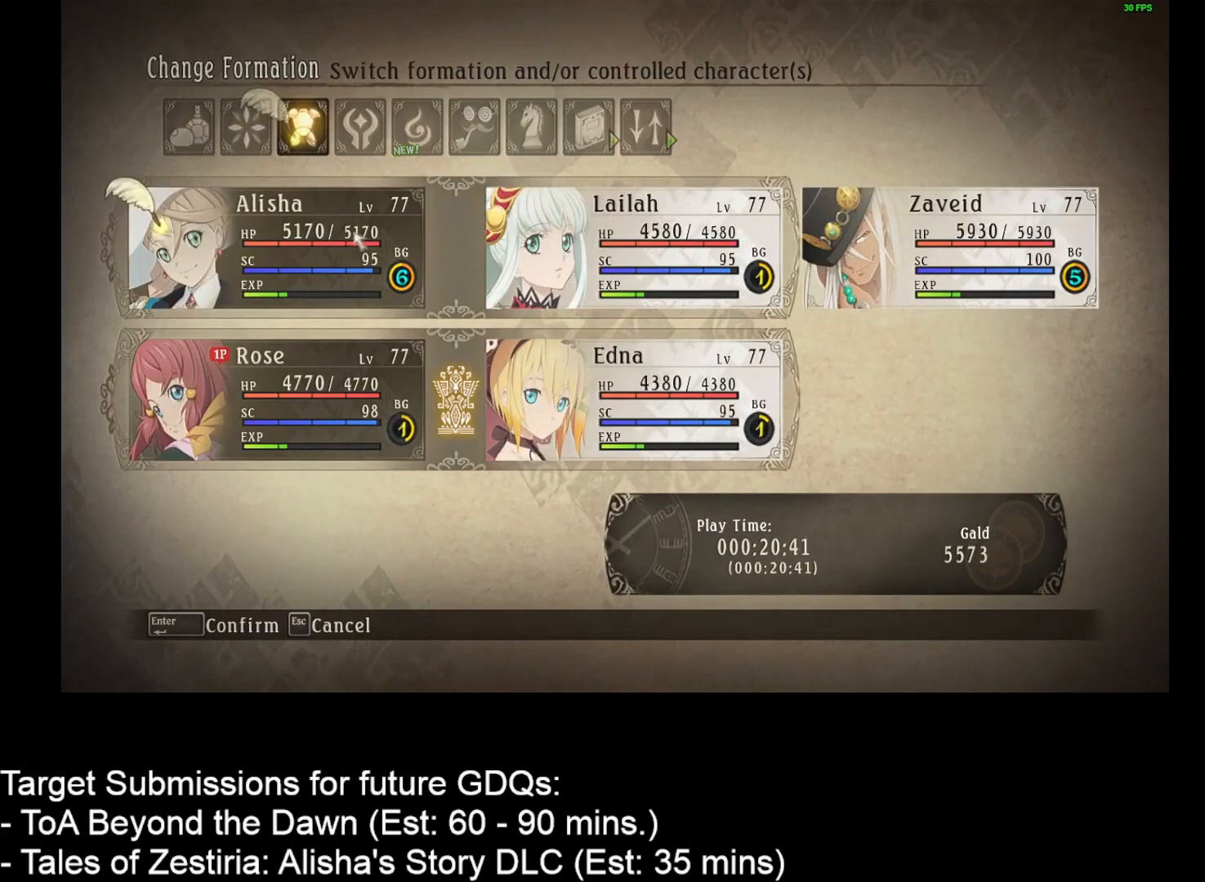
{"keys": [], "mouse": [], "events": []}
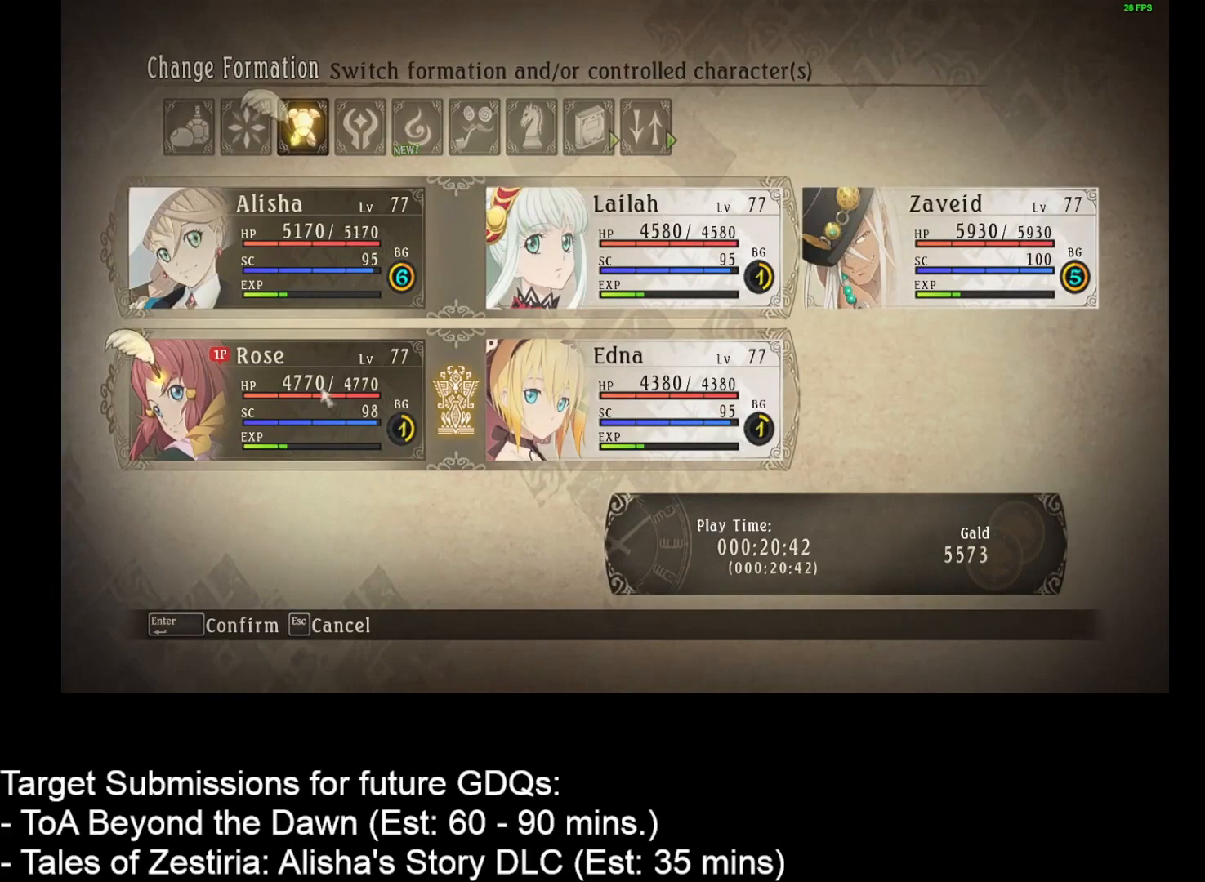
{"keys": [], "mouse": [], "events": [[133, "mouse_left", "down"], [217, "mouse_left", "up"]]}
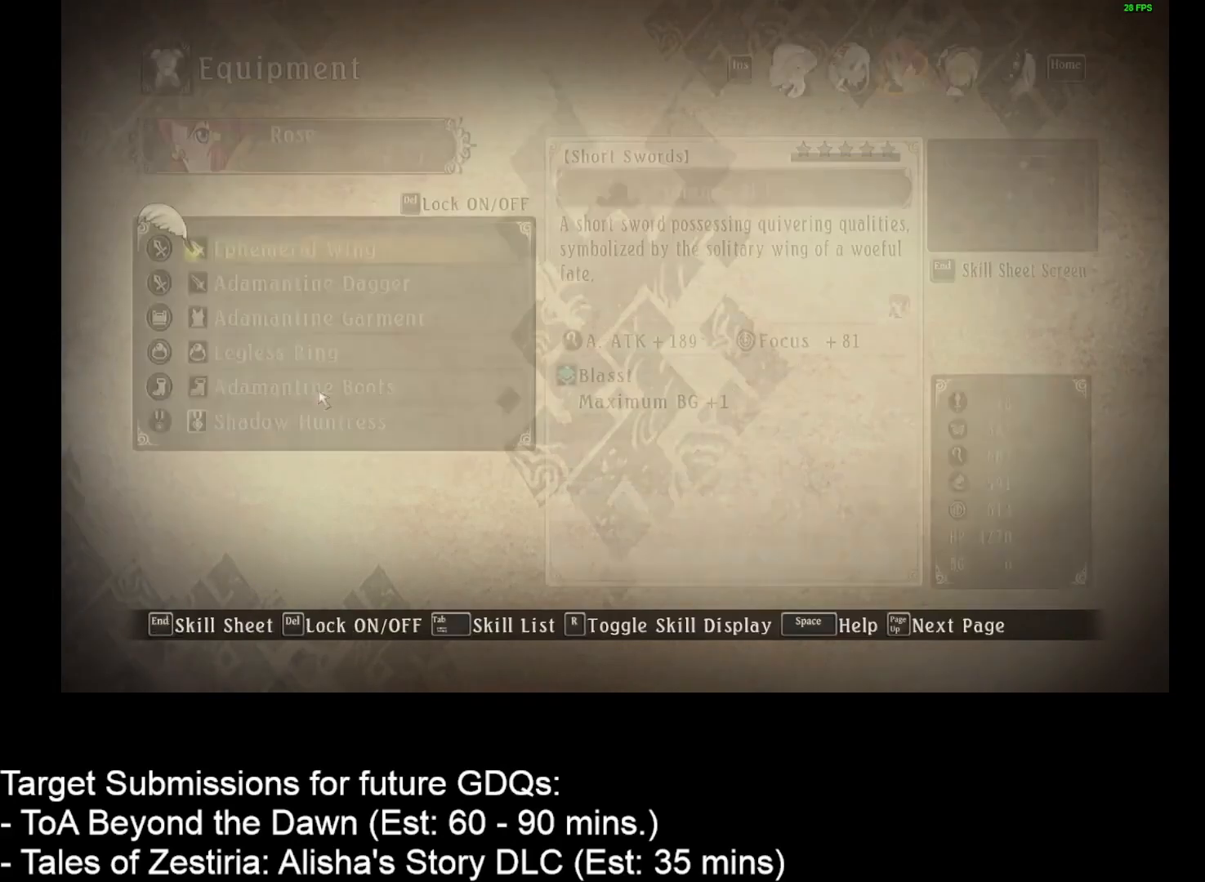
{"keys": [], "mouse": [], "events": []}
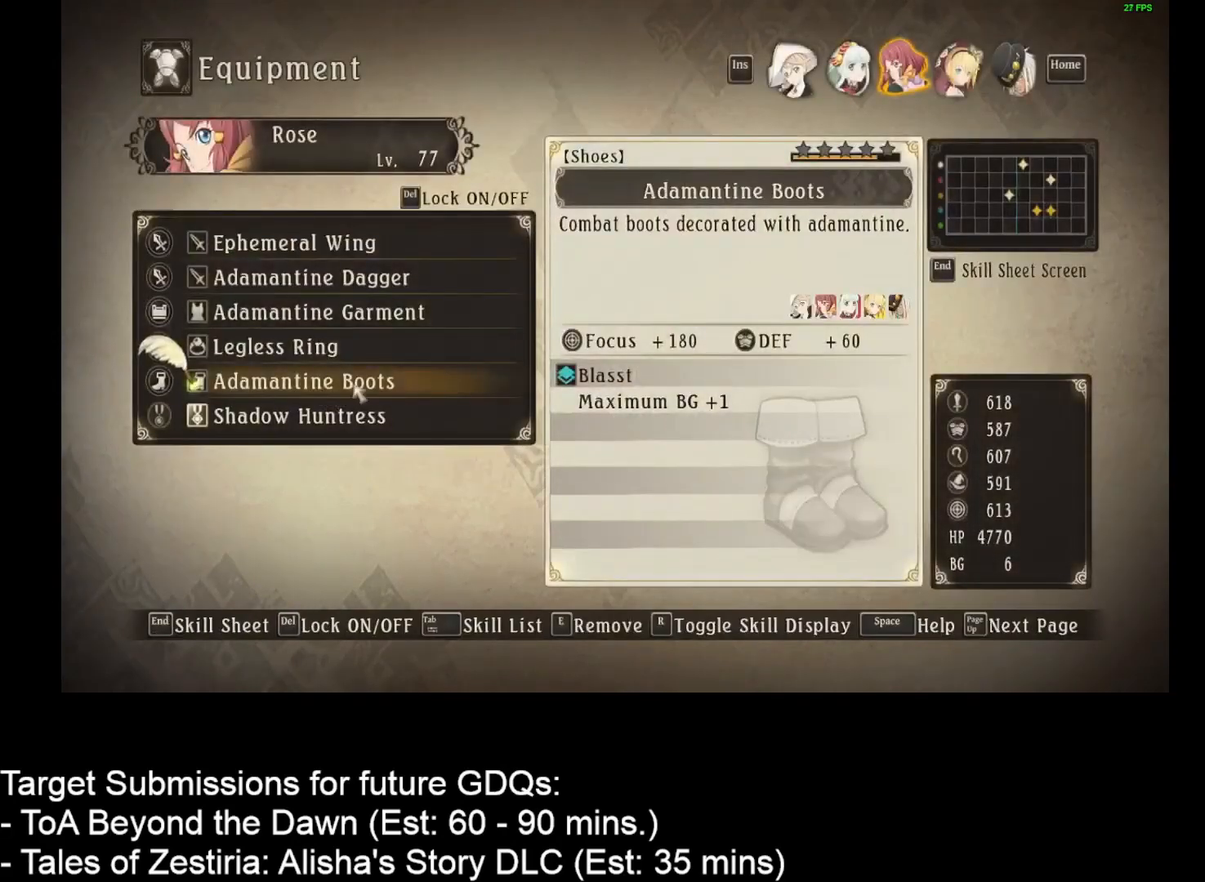
{"keys": [], "mouse": [], "events": []}
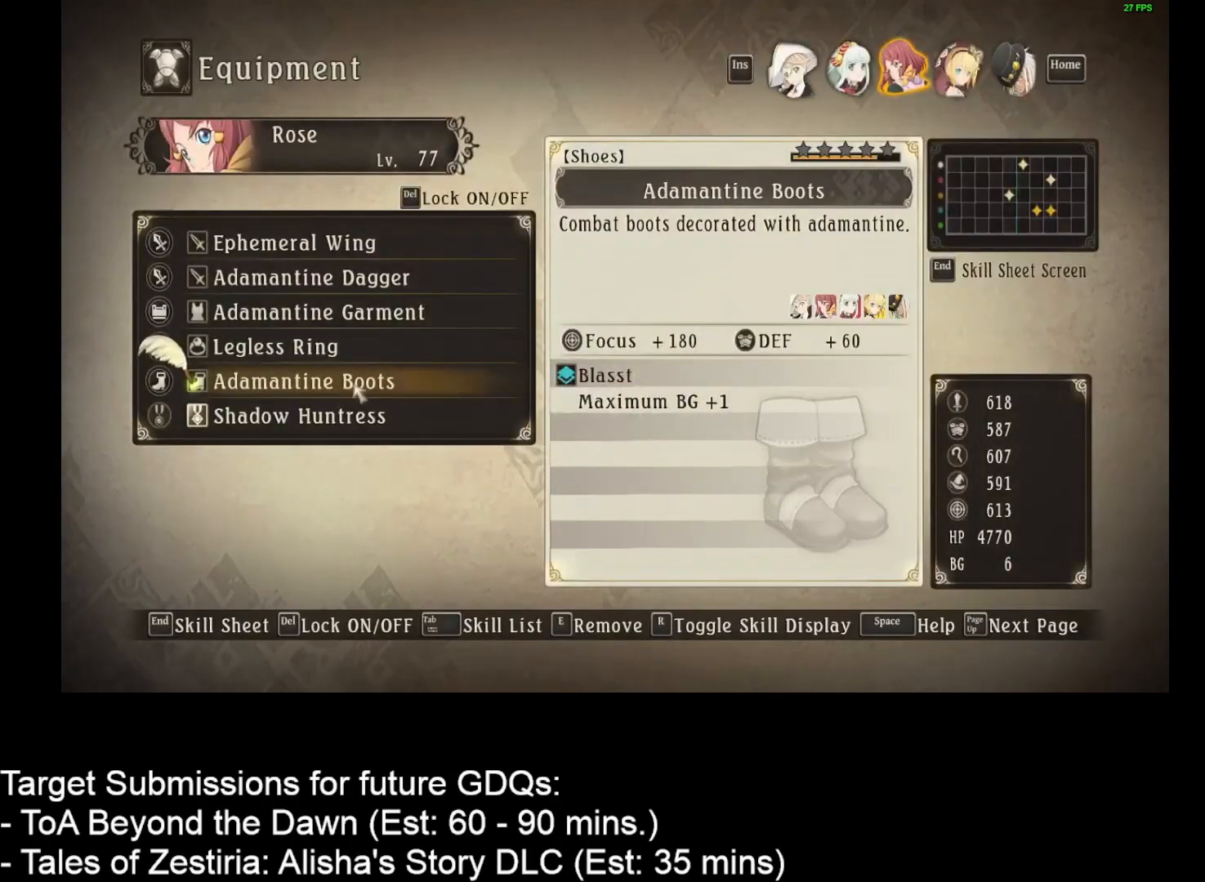
{"keys": [], "mouse": [], "events": []}
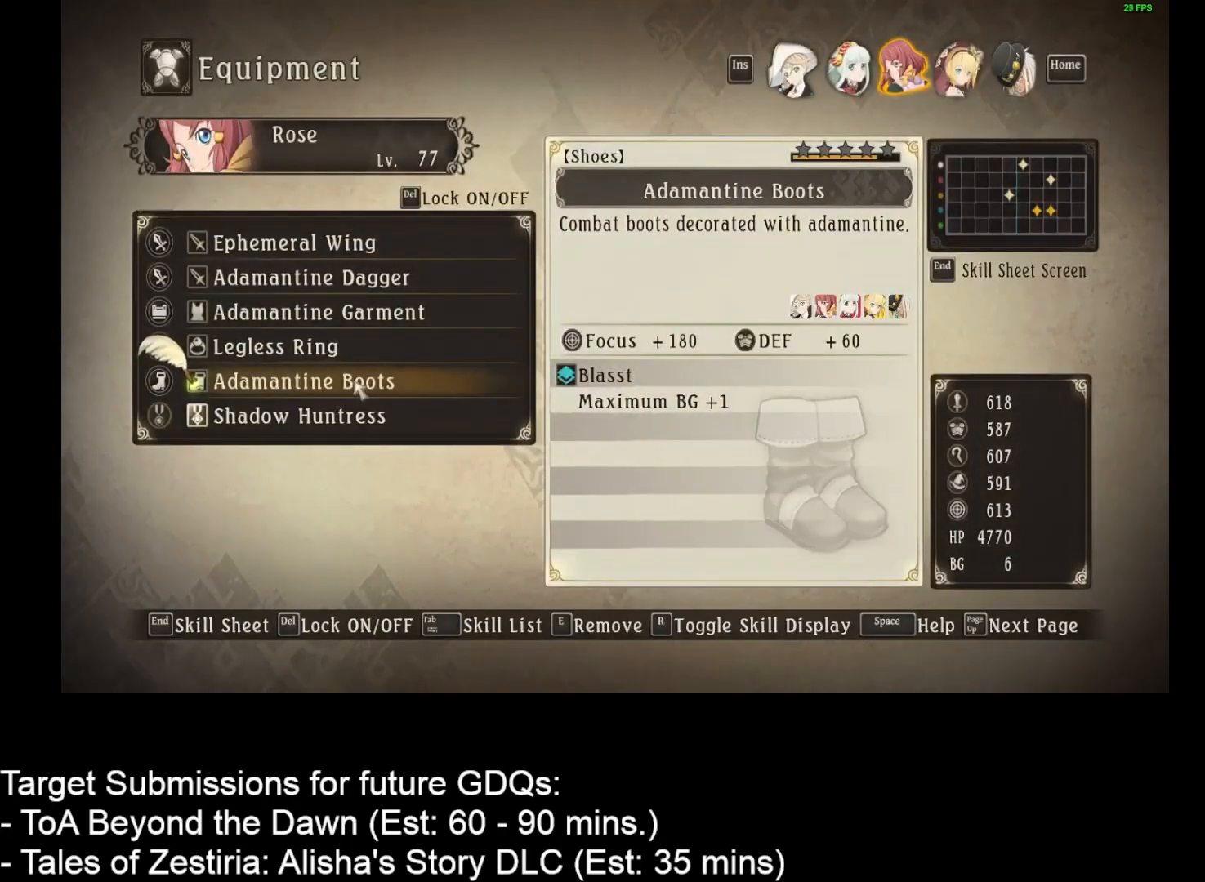
{"keys": [], "mouse": [], "events": []}
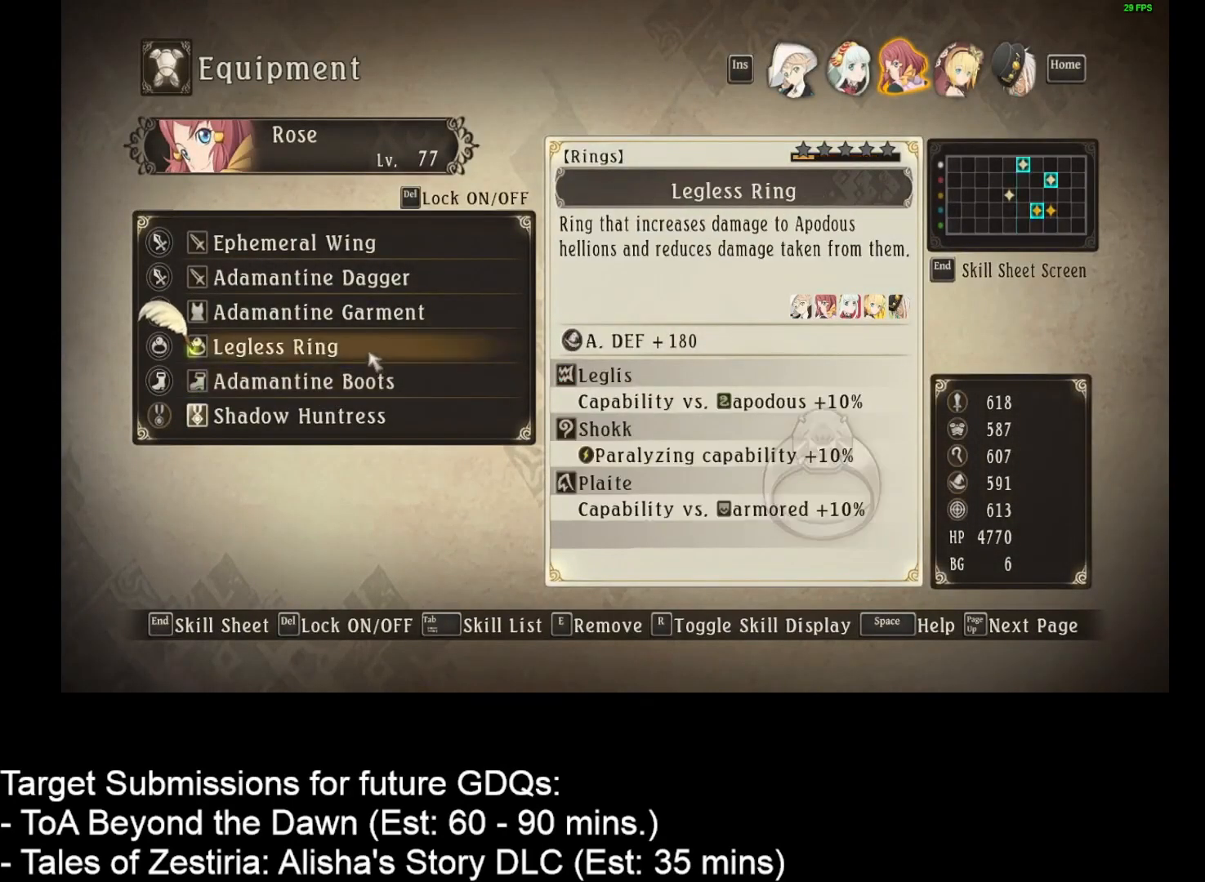
{"keys": [], "mouse": [], "events": [[17, "mouse_left", "down"], [100, "mouse_left", "up"]]}
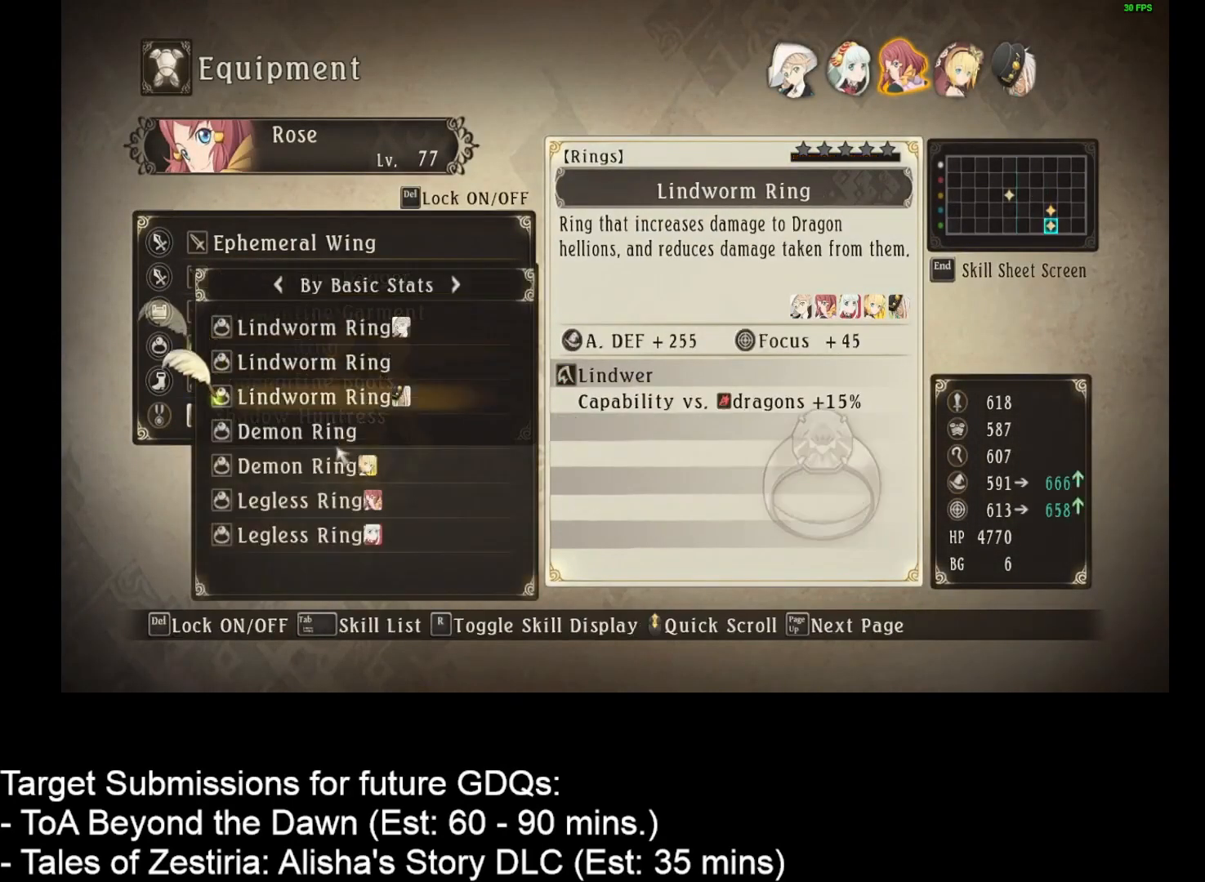
{"keys": [], "mouse": [], "events": []}
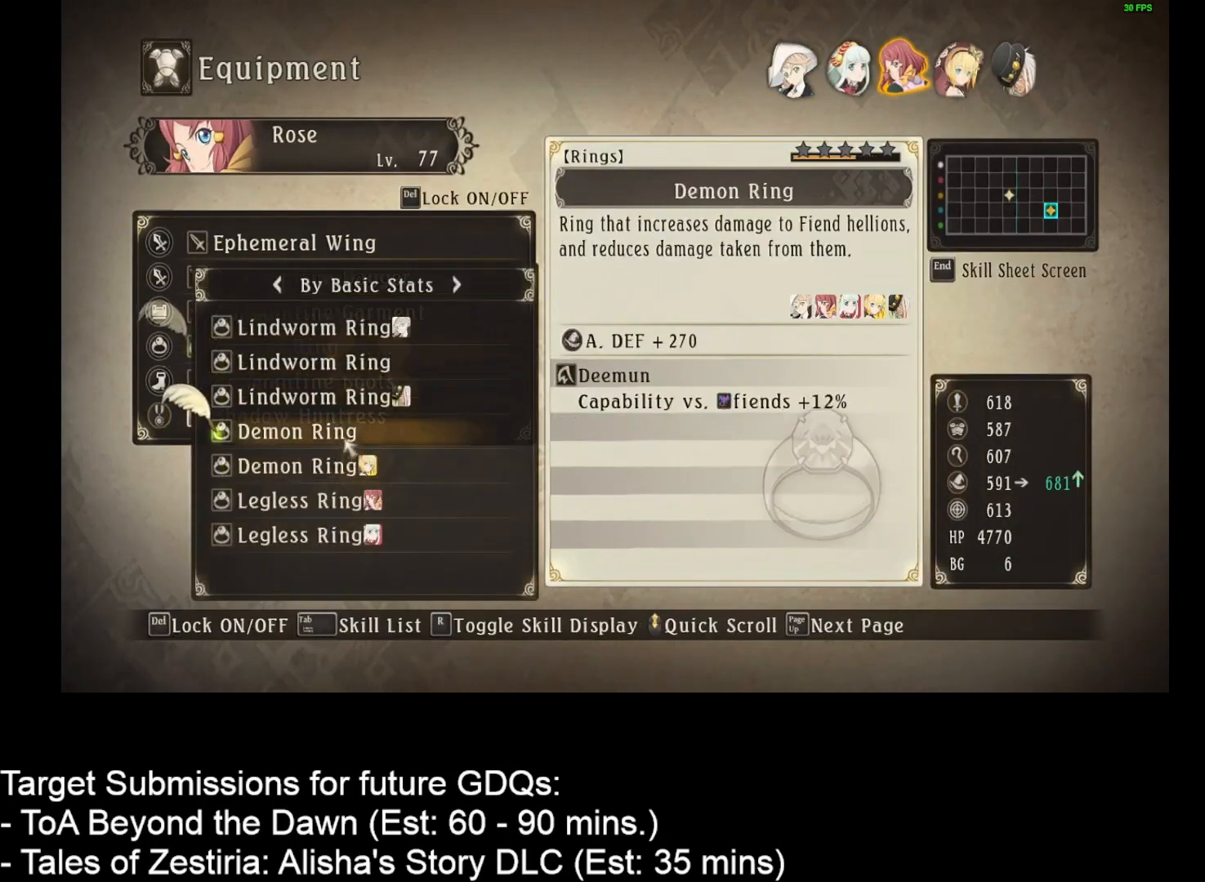
{"keys": [], "mouse": [], "events": [[183, "mouse_left", "down"], [233, "mouse_left", "up"]]}
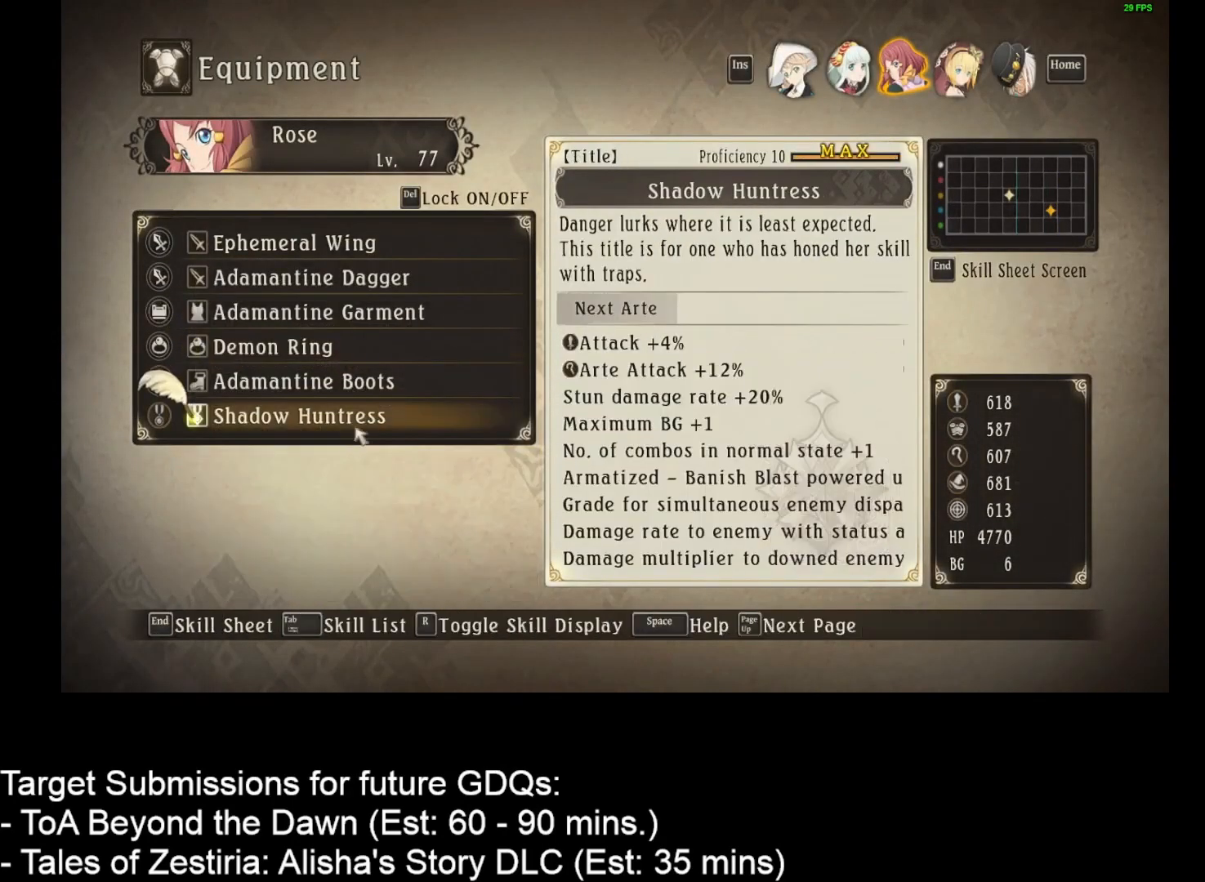
{"keys": [], "mouse": [], "events": []}
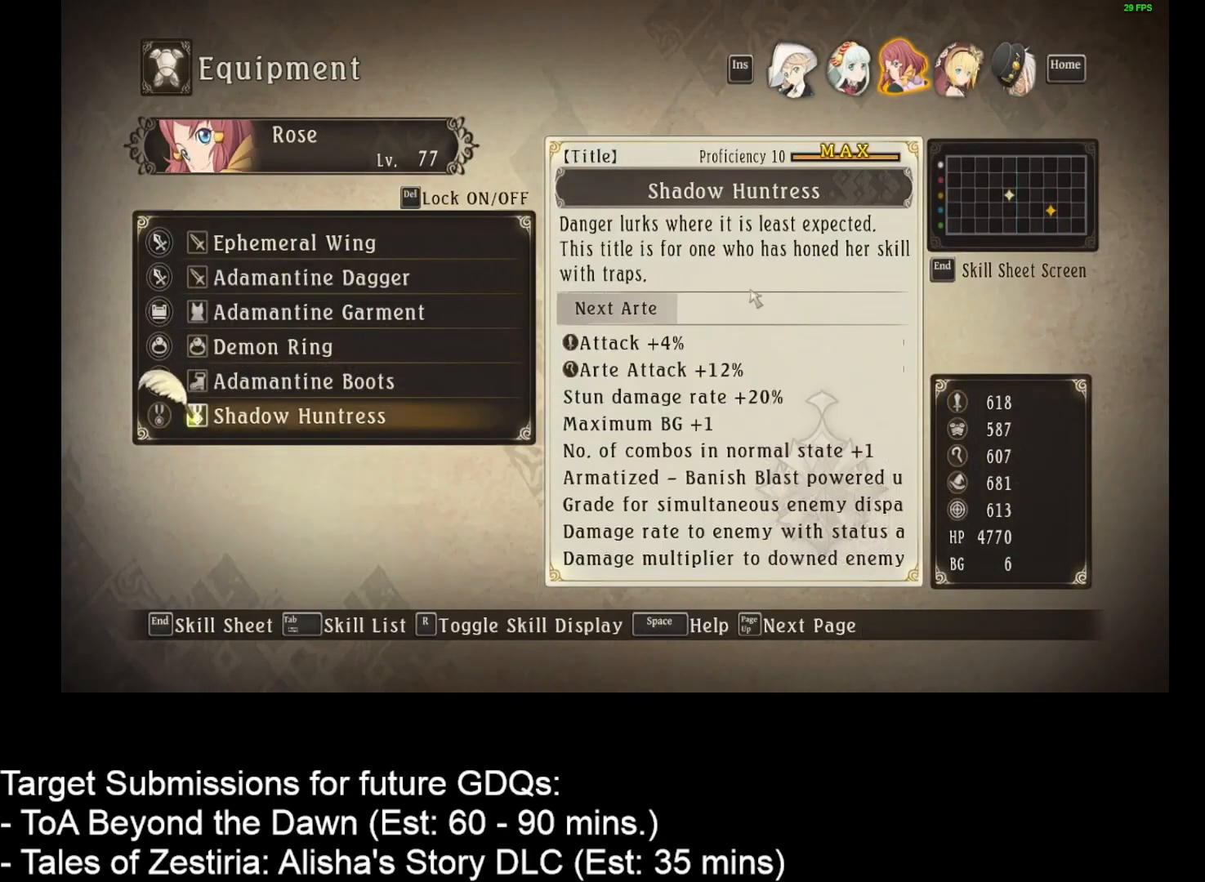
{"keys": [], "mouse": [], "events": []}
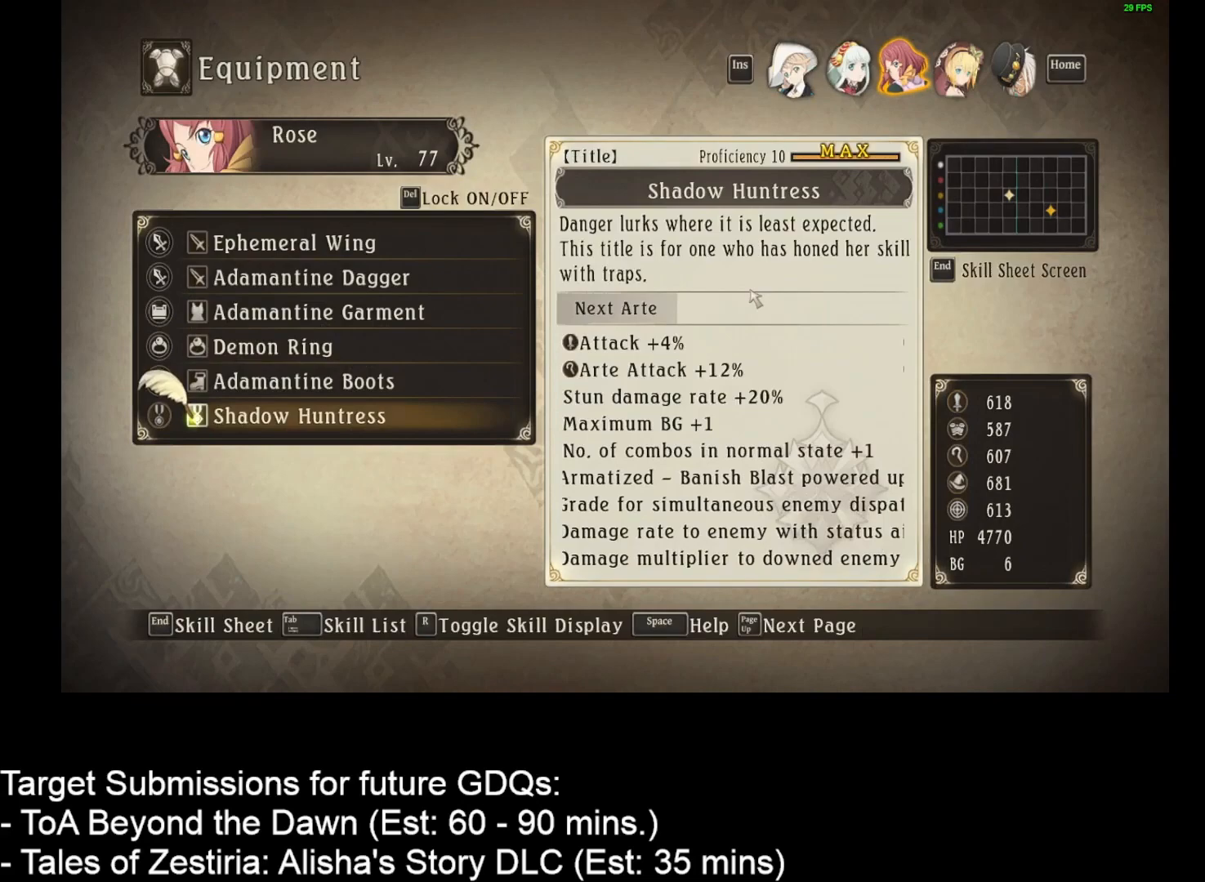
{"keys": [], "mouse": [], "events": []}